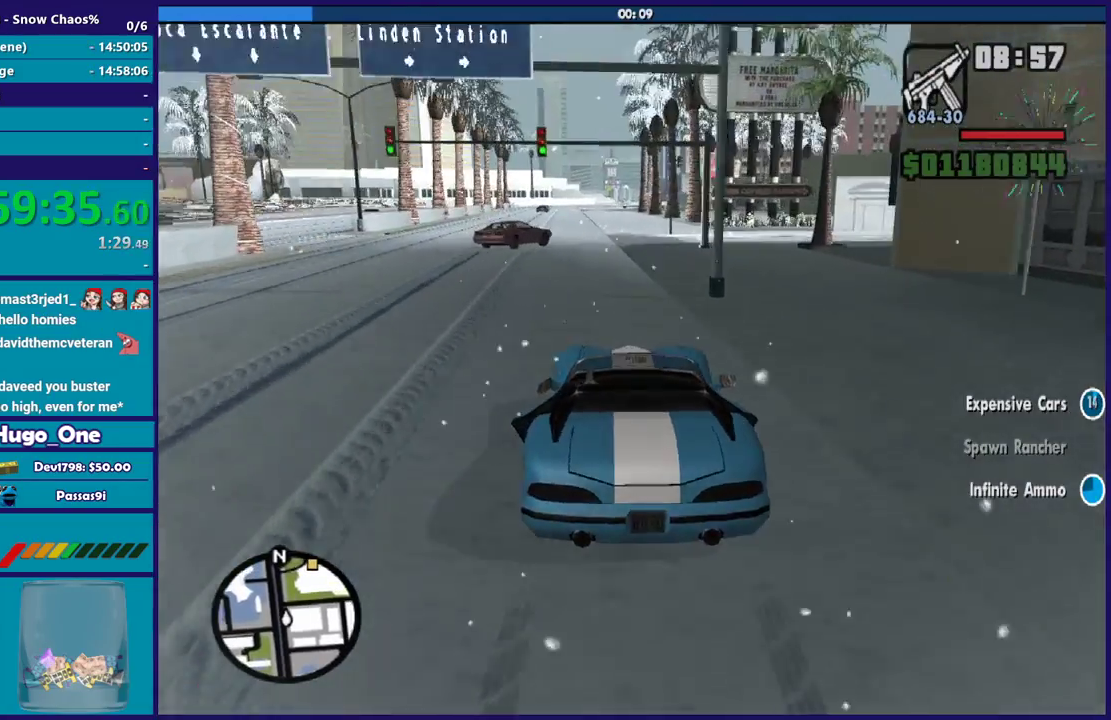
Gameplay with a controller (Xbox layout); each line is a JSON object with the inputs held at the frame after it. "events" lists button and stick changes between this image and that frame as [ms after this image, input, new state], when the widget could be followed in between.
{"buttons": ["R2"], "left_stick": "down-right", "right_stick": "center", "events": [[100, "left_stick", "left"], [267, "left_stick", "center"], [367, "left_stick", "down-right"]]}
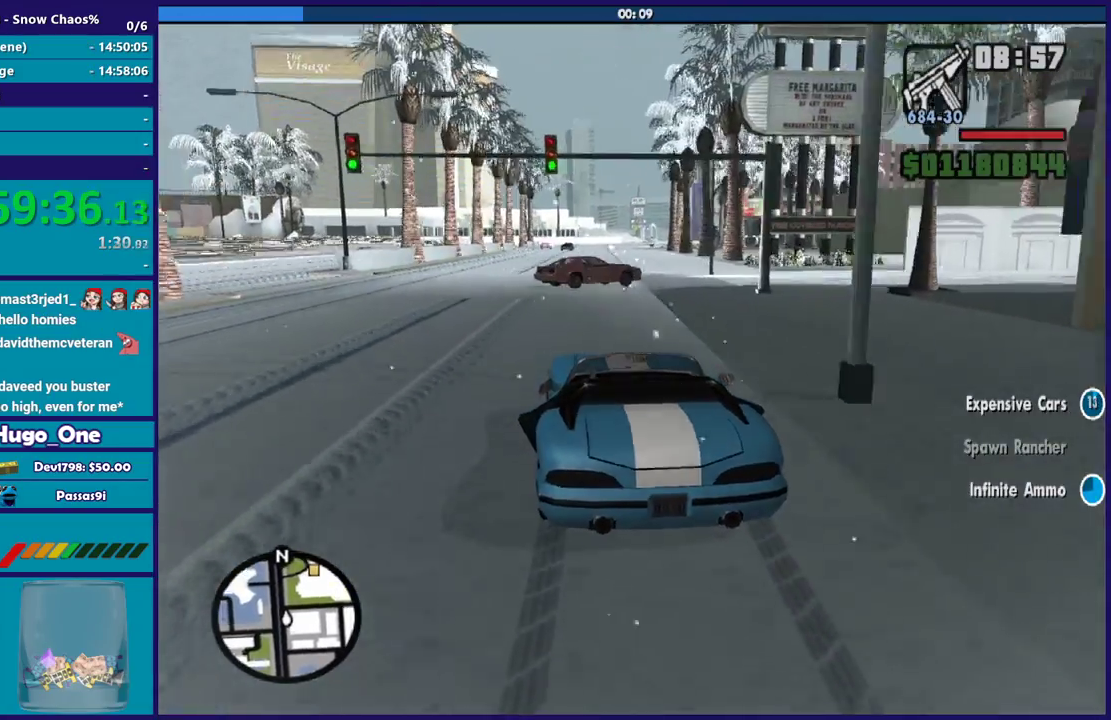
{"buttons": ["R2"], "left_stick": "right", "right_stick": "down-right", "events": [[67, "left_stick", "left"], [234, "left_stick", "right"], [234, "right_stick", "down"], [334, "right_stick", "down-right"]]}
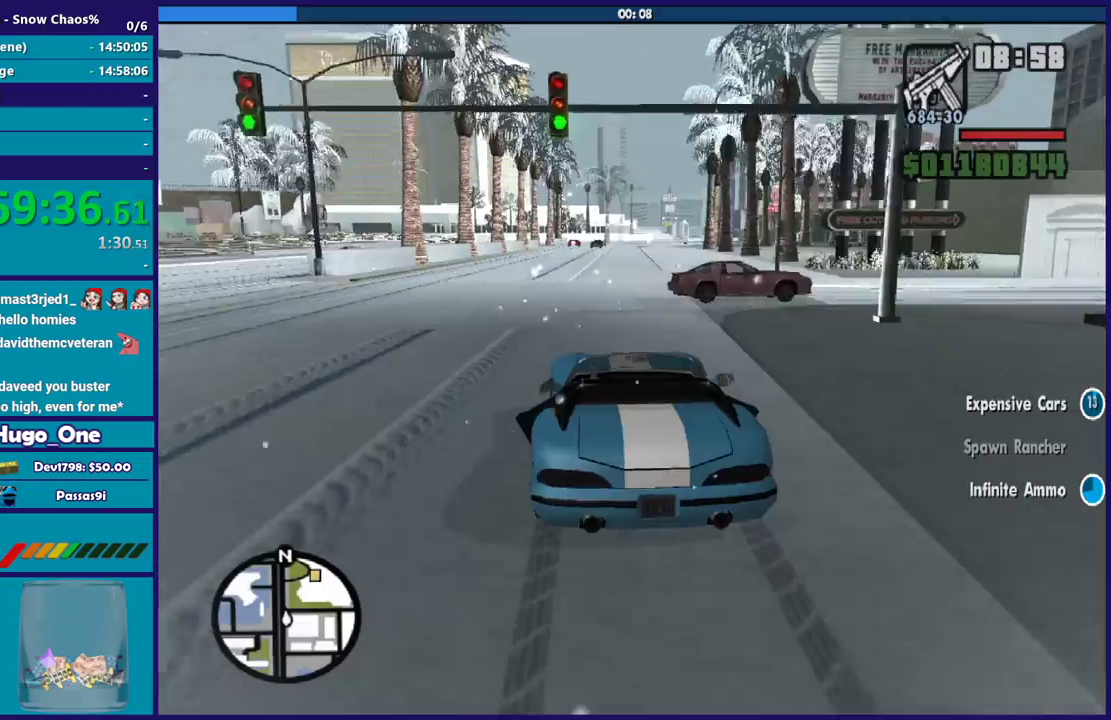
{"buttons": ["R2"], "left_stick": "right", "right_stick": "center", "events": [[167, "left_stick", "center"], [200, "right_stick", "right"], [233, "left_stick", "left"], [300, "right_stick", "down-right"], [367, "R2", "up"], [367, "right_stick", "down"], [400, "left_stick", "right"], [467, "R2", "down"], [467, "right_stick", "center"]]}
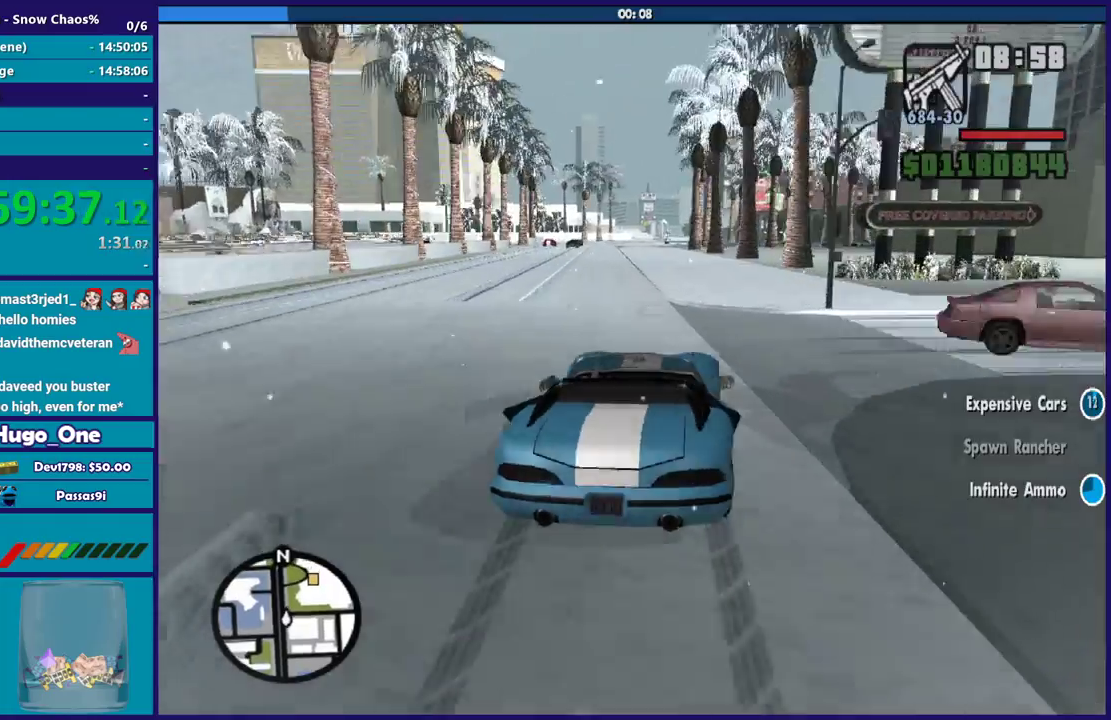
{"buttons": ["R2"], "left_stick": "center", "right_stick": "center", "events": [[67, "left_stick", "center"], [167, "R2", "up"], [167, "left_stick", "left"], [167, "right_stick", "down"], [234, "R2", "down"], [234, "right_stick", "center"], [467, "left_stick", "center"]]}
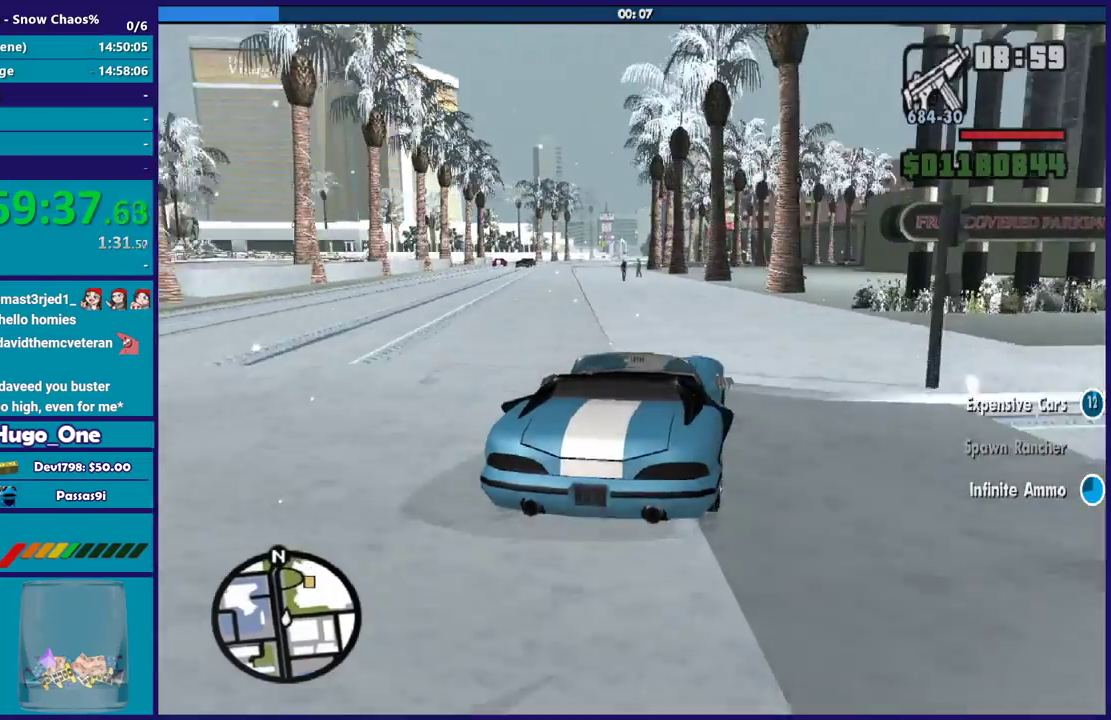
{"buttons": ["R2"], "left_stick": "left", "right_stick": "down-right", "events": [[33, "left_stick", "right"], [133, "left_stick", "center"], [267, "left_stick", "down-right"], [333, "right_stick", "down-right"], [367, "left_stick", "left"]]}
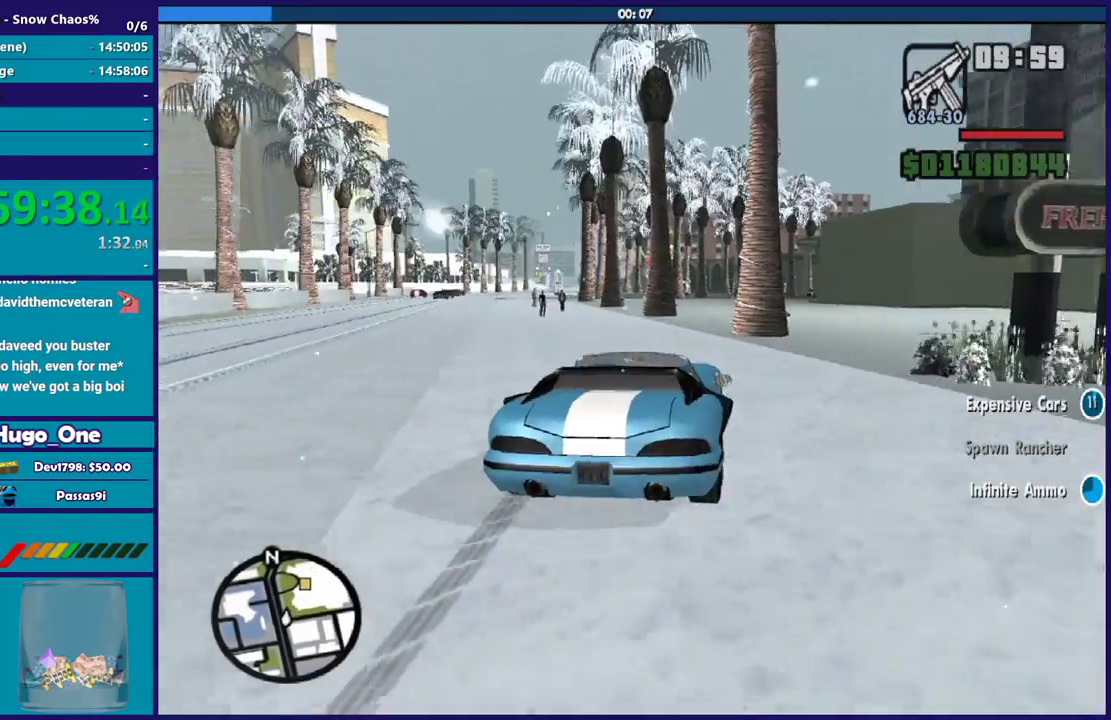
{"buttons": [], "left_stick": "right", "right_stick": "down", "events": [[67, "left_stick", "down-left"], [100, "right_stick", "down"], [134, "R2", "up"], [267, "left_stick", "center"], [434, "left_stick", "down-right"], [501, "left_stick", "right"]]}
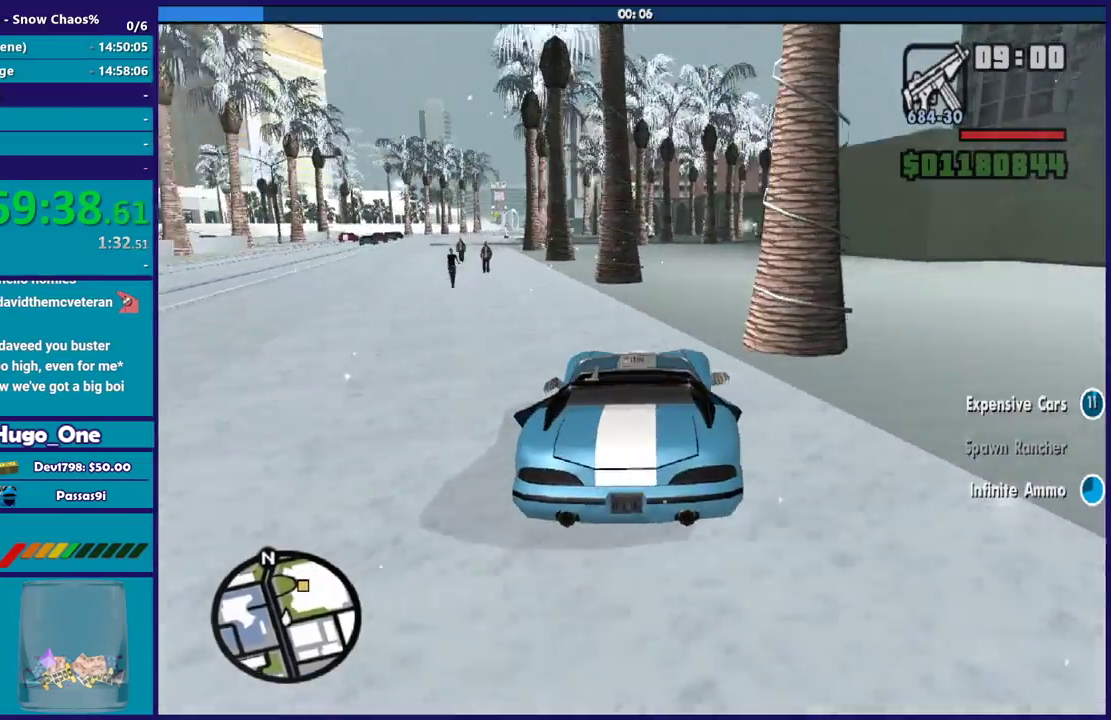
{"buttons": ["R2"], "left_stick": "left", "right_stick": "center", "events": [[233, "R2", "down"], [233, "right_stick", "center"], [367, "left_stick", "left"], [400, "R2", "up"], [467, "R2", "down"]]}
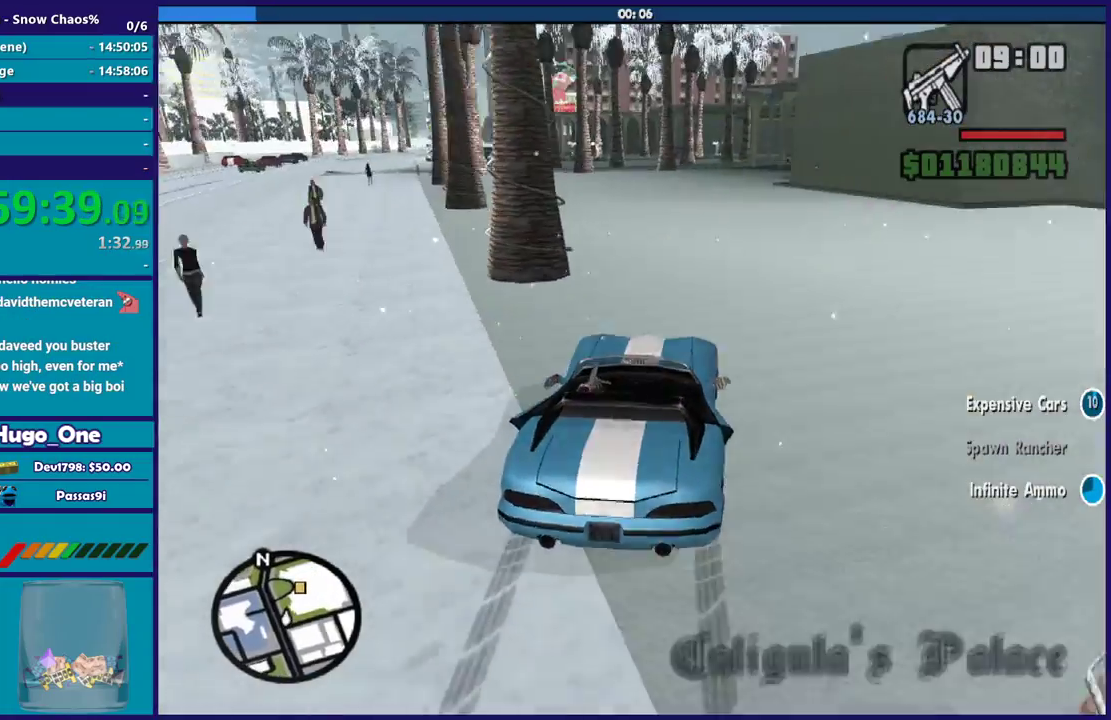
{"buttons": [], "left_stick": "left", "right_stick": "down", "events": [[100, "left_stick", "center"], [200, "R2", "up"], [200, "left_stick", "left"], [267, "R2", "down"], [334, "left_stick", "center"], [401, "left_stick", "right"], [467, "left_stick", "left"], [467, "right_stick", "down"], [501, "R2", "up"]]}
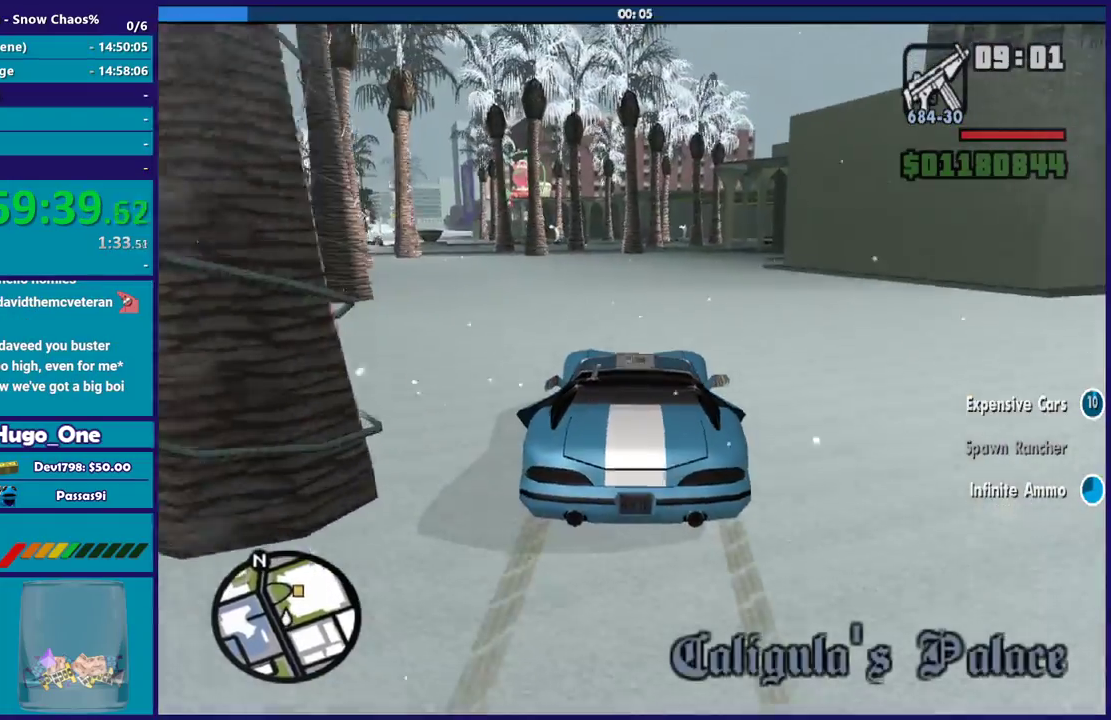
{"buttons": ["R2"], "left_stick": "right", "right_stick": "center", "events": [[66, "R2", "down"], [100, "left_stick", "right"], [100, "right_stick", "center"], [233, "right_stick", "down"], [300, "R2", "up"], [367, "R2", "down"], [400, "right_stick", "center"]]}
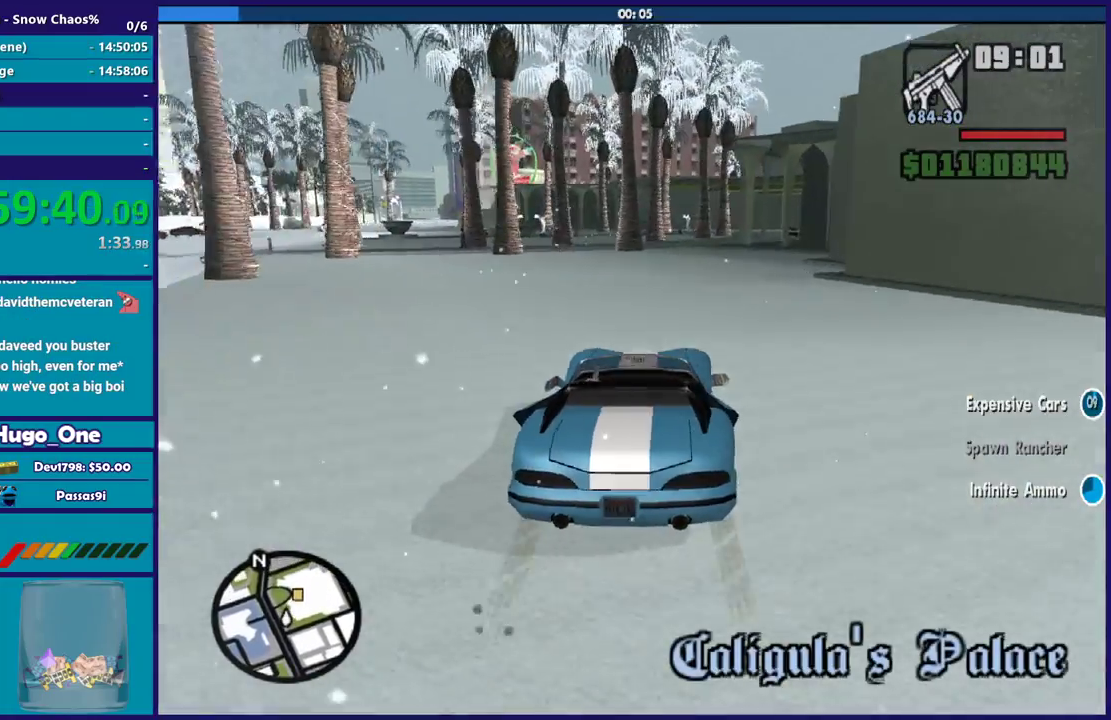
{"buttons": ["R2"], "left_stick": "left", "right_stick": "center", "events": [[67, "left_stick", "left"], [100, "R2", "up"], [167, "R2", "down"], [267, "left_stick", "right"], [334, "left_stick", "left"]]}
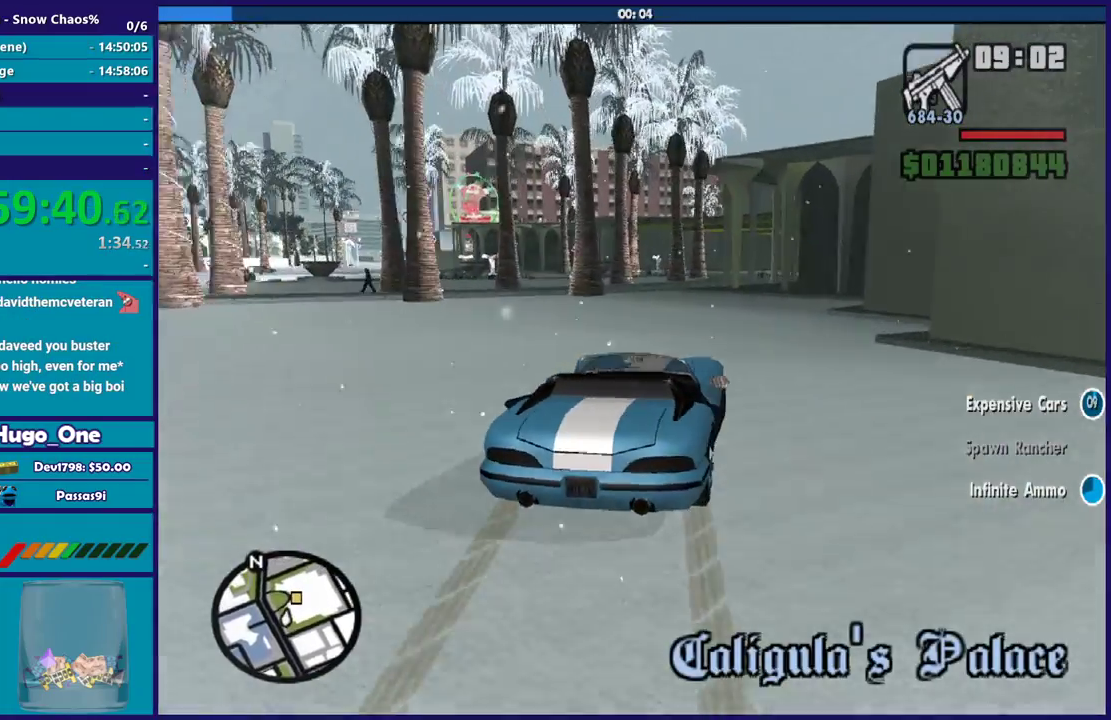
{"buttons": [], "left_stick": "center", "right_stick": "down", "events": [[100, "right_stick", "down"], [200, "R2", "up"], [367, "right_stick", "center"], [434, "right_stick", "down"], [467, "left_stick", "center"]]}
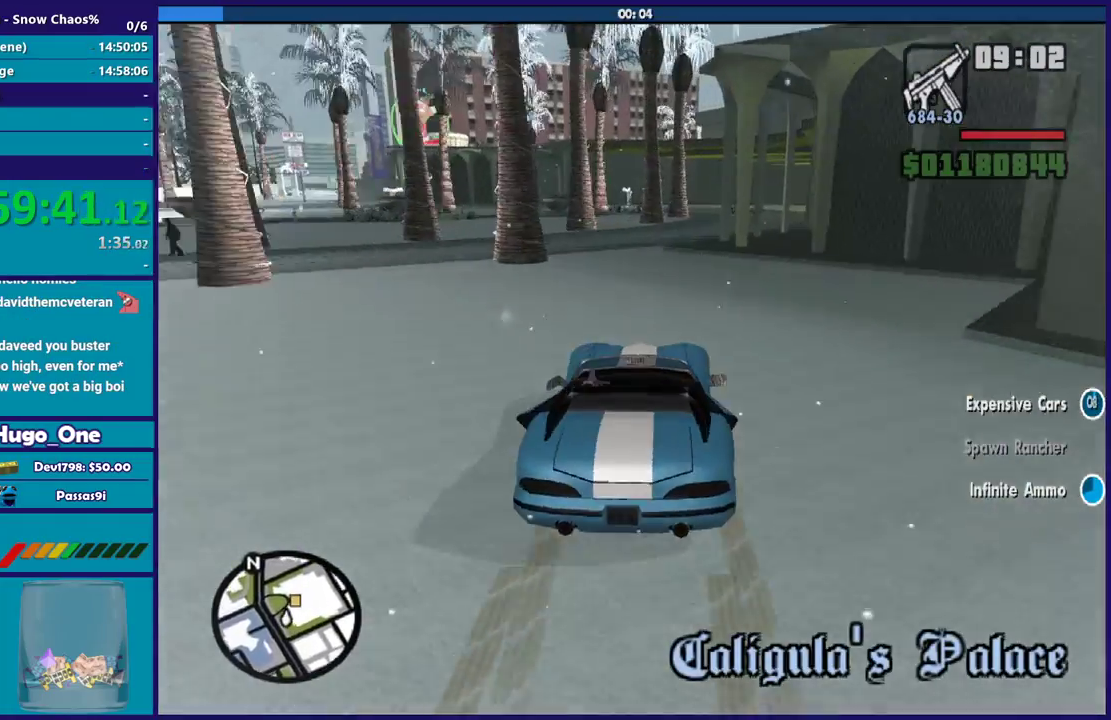
{"buttons": [], "left_stick": "down-right", "right_stick": "down", "events": [[34, "left_stick", "right"], [67, "L2", "down"], [100, "right_stick", "center"], [200, "L2", "up"], [234, "right_stick", "down"], [367, "right_stick", "down-right"], [434, "left_stick", "center"], [501, "left_stick", "down-right"], [501, "right_stick", "down"]]}
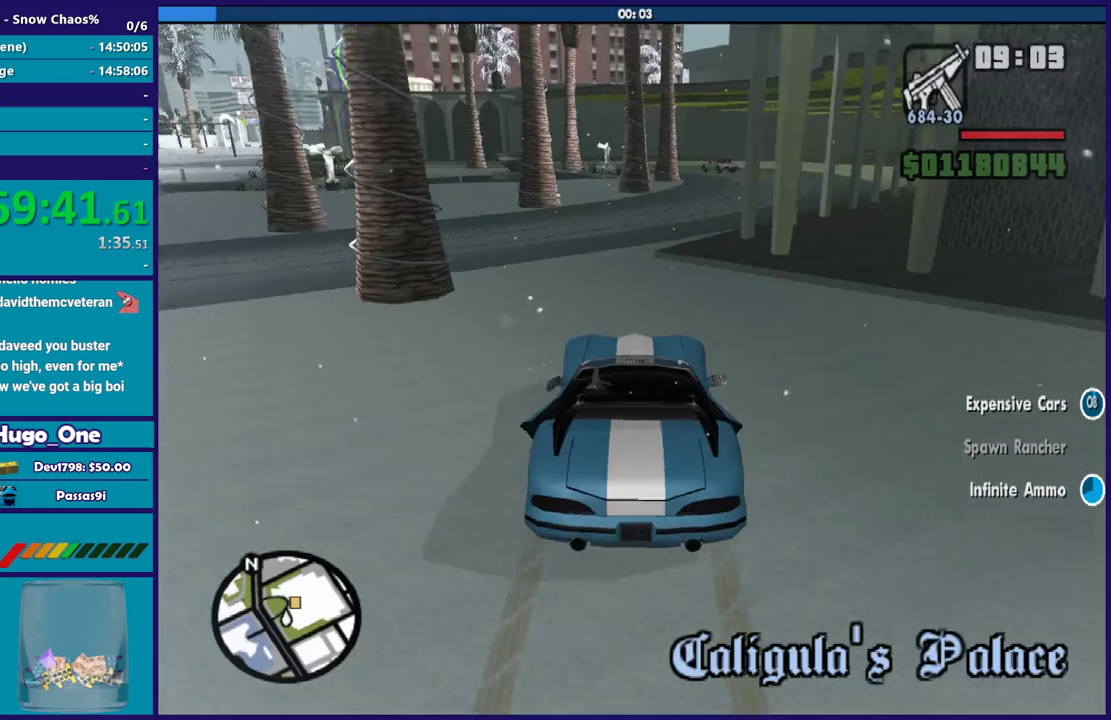
{"buttons": [], "left_stick": "right", "right_stick": "center", "events": [[100, "left_stick", "right"], [133, "right_stick", "center"], [233, "A", "down"], [400, "A", "up"]]}
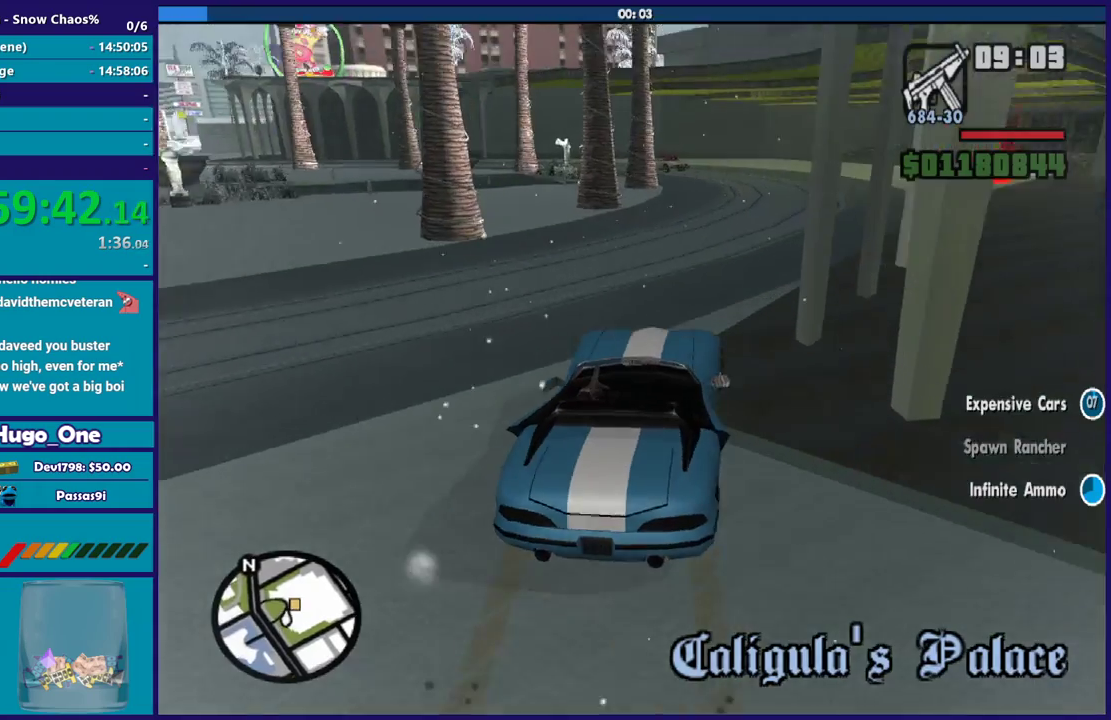
{"buttons": [], "left_stick": "right", "right_stick": "down-right", "events": [[67, "right_stick", "right"], [134, "right_stick", "down-right"], [334, "right_stick", "right"], [434, "right_stick", "down-right"]]}
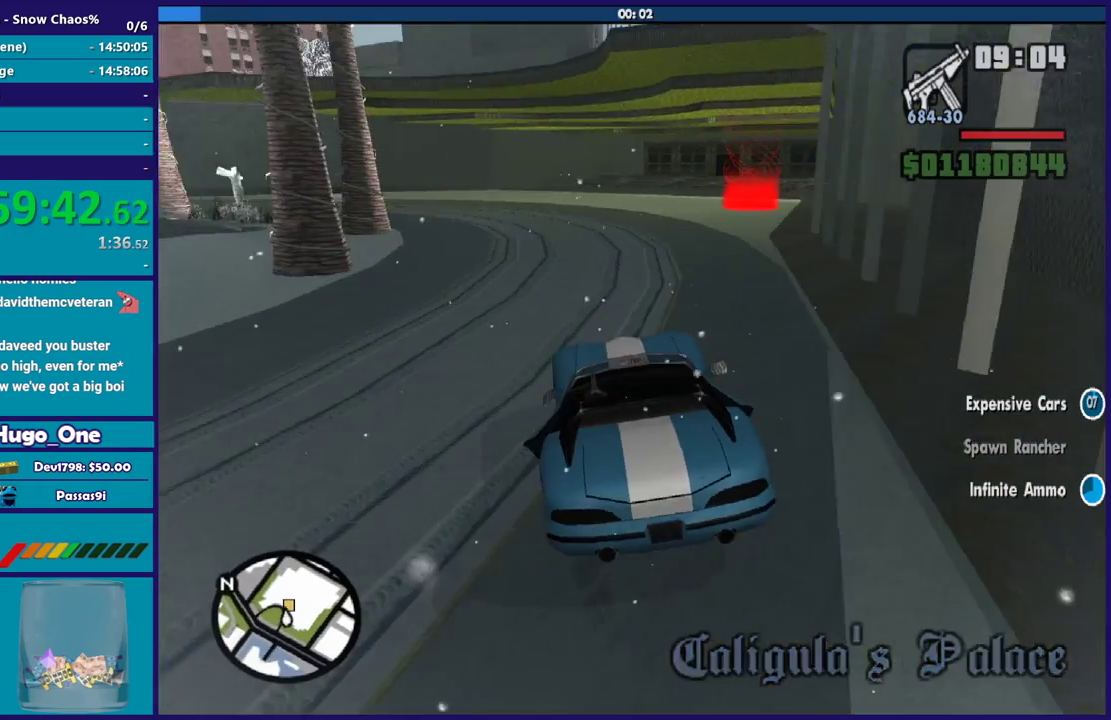
{"buttons": [], "left_stick": "right", "right_stick": "down-right", "events": [[66, "left_stick", "center"], [100, "right_stick", "right"], [167, "left_stick", "right"], [233, "right_stick", "down-right"], [333, "right_stick", "down"], [400, "right_stick", "down-right"]]}
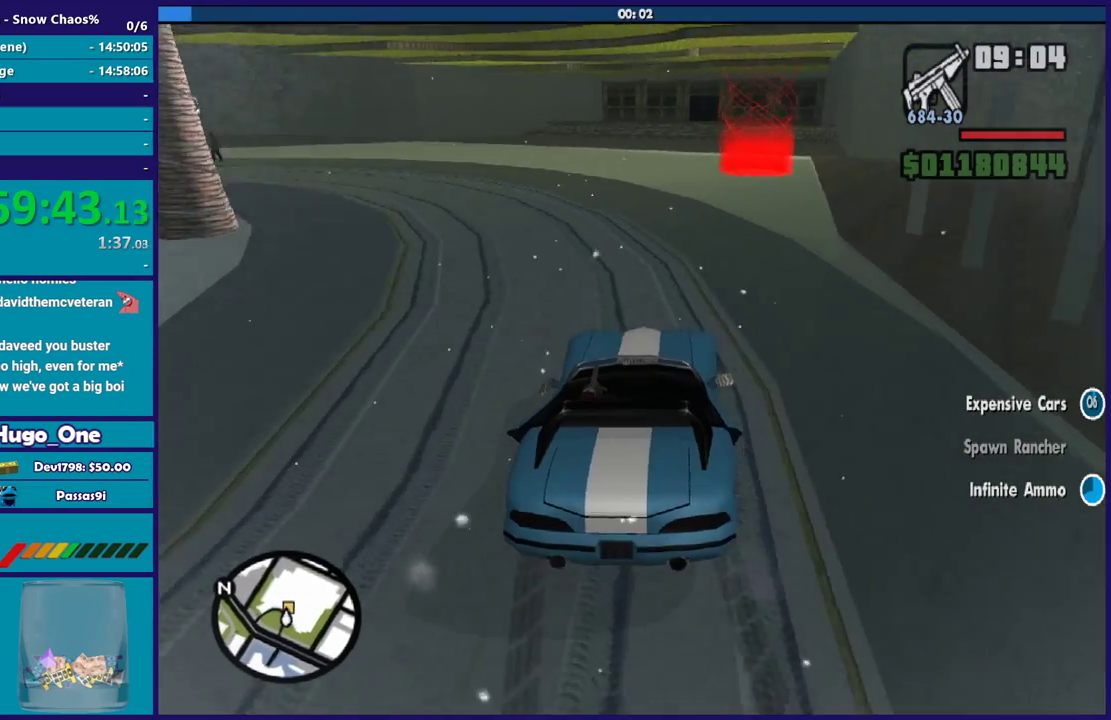
{"buttons": ["R2"], "left_stick": "right", "right_stick": "center", "events": [[234, "left_stick", "center"], [301, "R2", "down"], [334, "left_stick", "left"], [334, "right_stick", "up-right"], [401, "right_stick", "center"], [501, "left_stick", "right"]]}
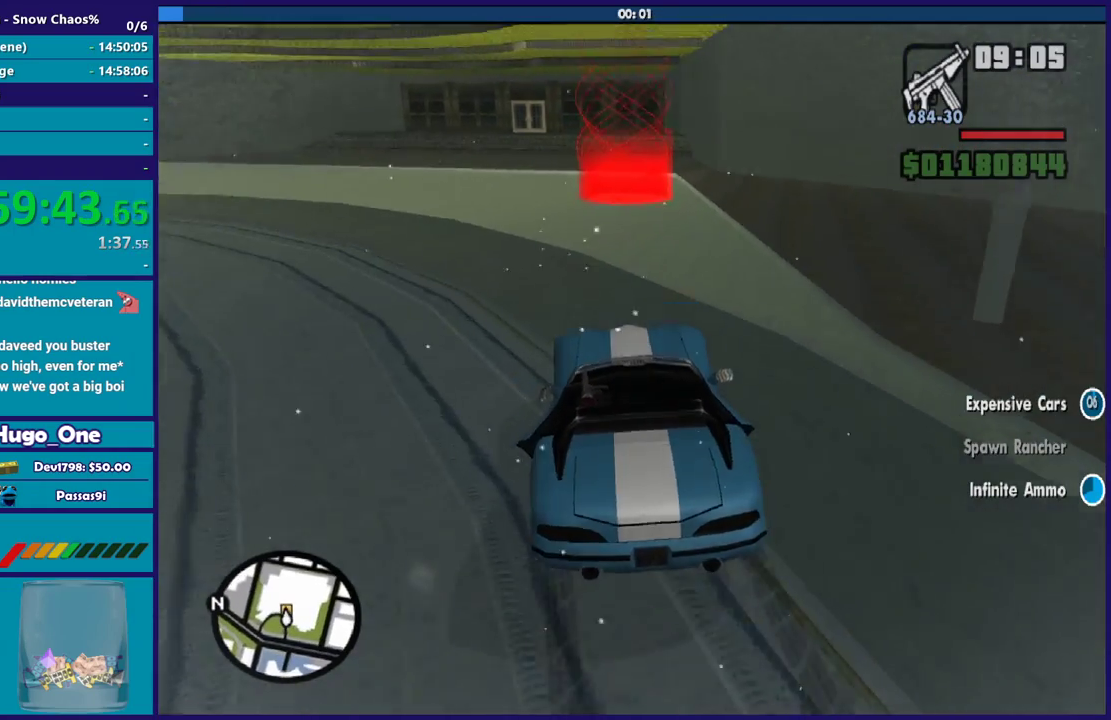
{"buttons": ["A"], "left_stick": "left", "right_stick": "center", "events": [[100, "left_stick", "center"], [200, "left_stick", "right"], [333, "A", "down"], [367, "R2", "up"], [367, "left_stick", "left"]]}